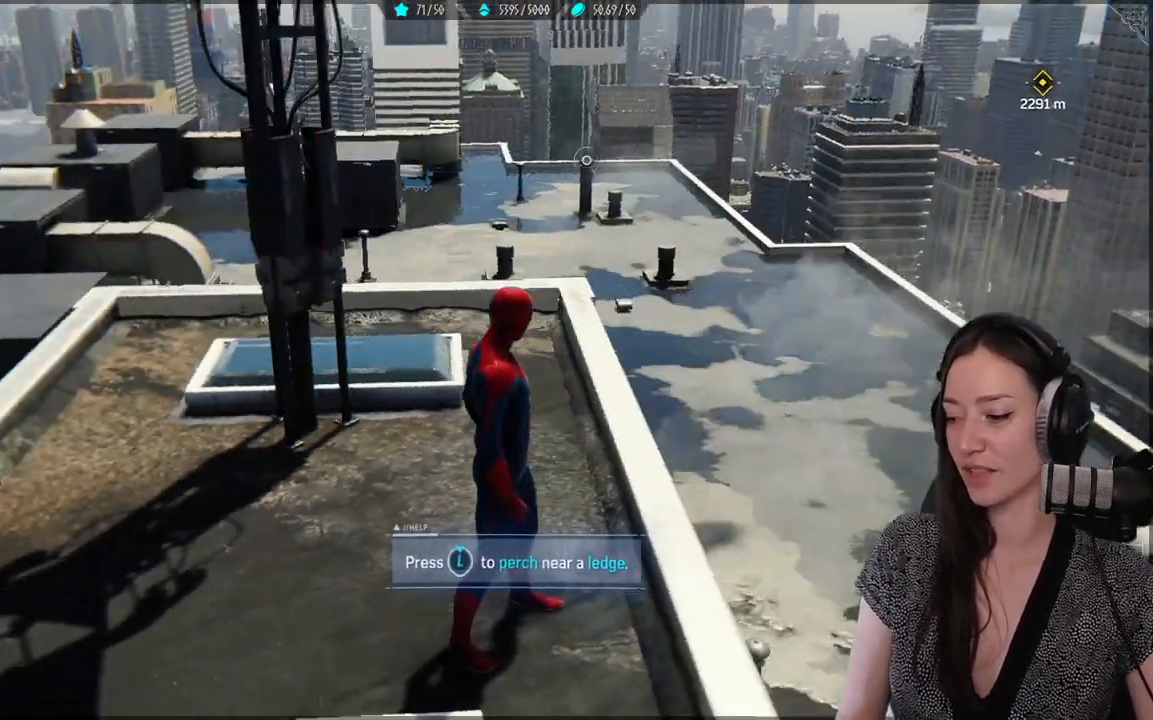
Gameplay with a controller (Xbox layout); each line is a JSON object with the inputs held at the frame after it. "events" lists button and stick changes between this image and that frame as [ms after this image, input, new state], when the widget could be followed in between.
{"buttons": [], "left_stick": "center", "right_stick": "left", "events": [[50, "right_stick", "center"], [83, "left_stick", "up"], [283, "left_stick", "center"], [333, "right_stick", "left"]]}
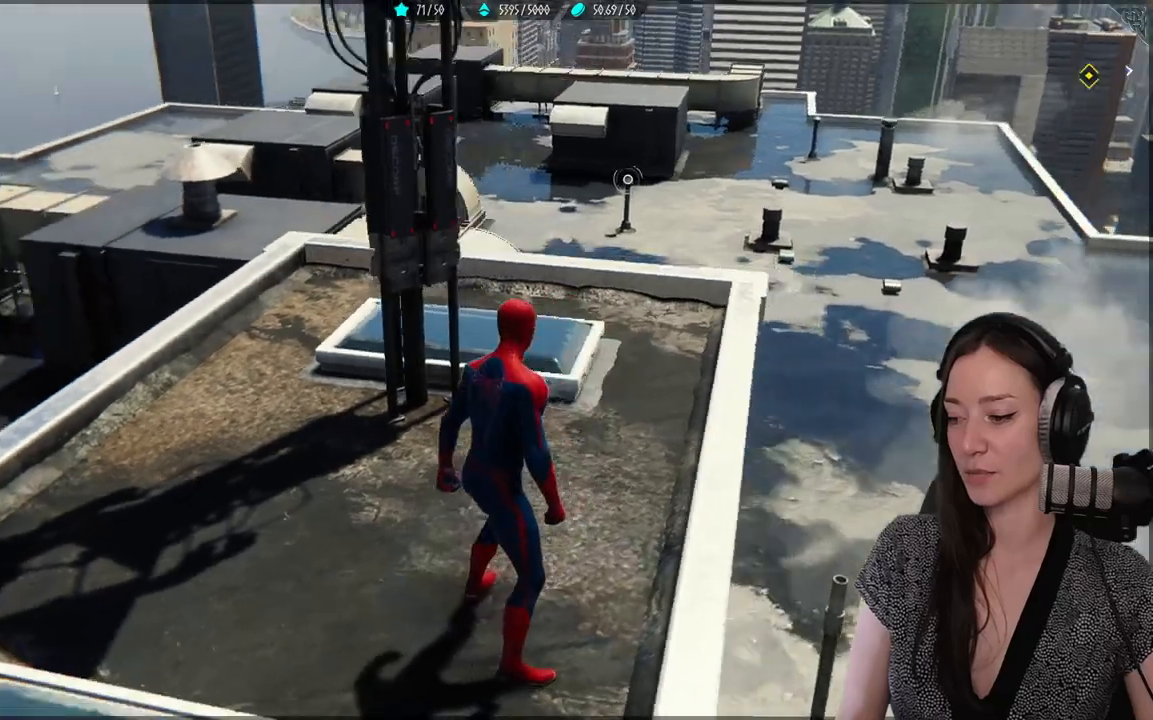
{"buttons": [], "left_stick": "center", "right_stick": "center", "events": [[50, "right_stick", "center"]]}
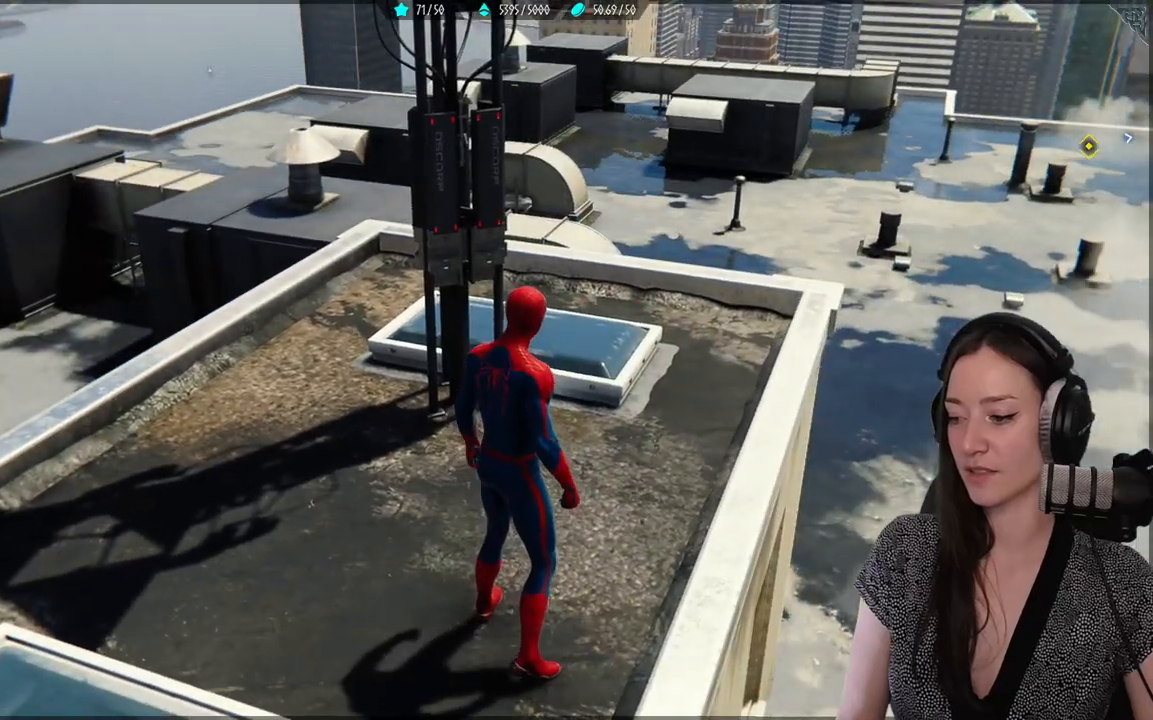
{"buttons": [], "left_stick": "center", "right_stick": "center", "events": []}
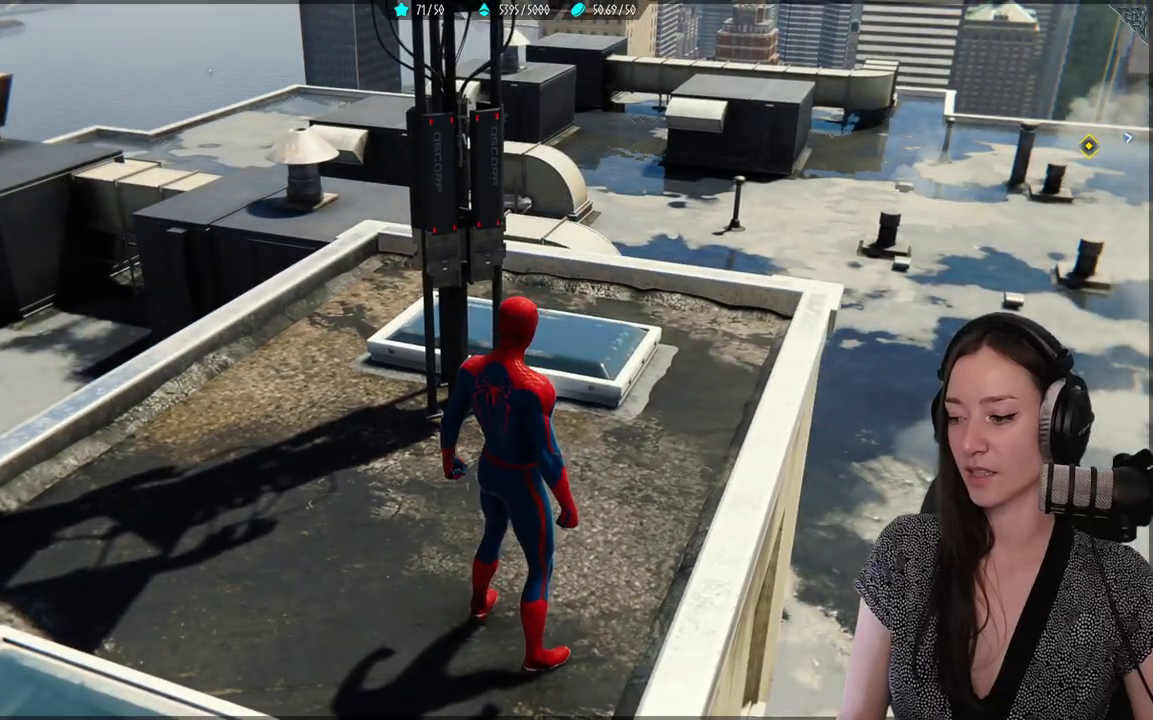
{"buttons": [], "left_stick": "left", "right_stick": "right", "events": [[317, "right_stick", "right"], [483, "left_stick", "left"]]}
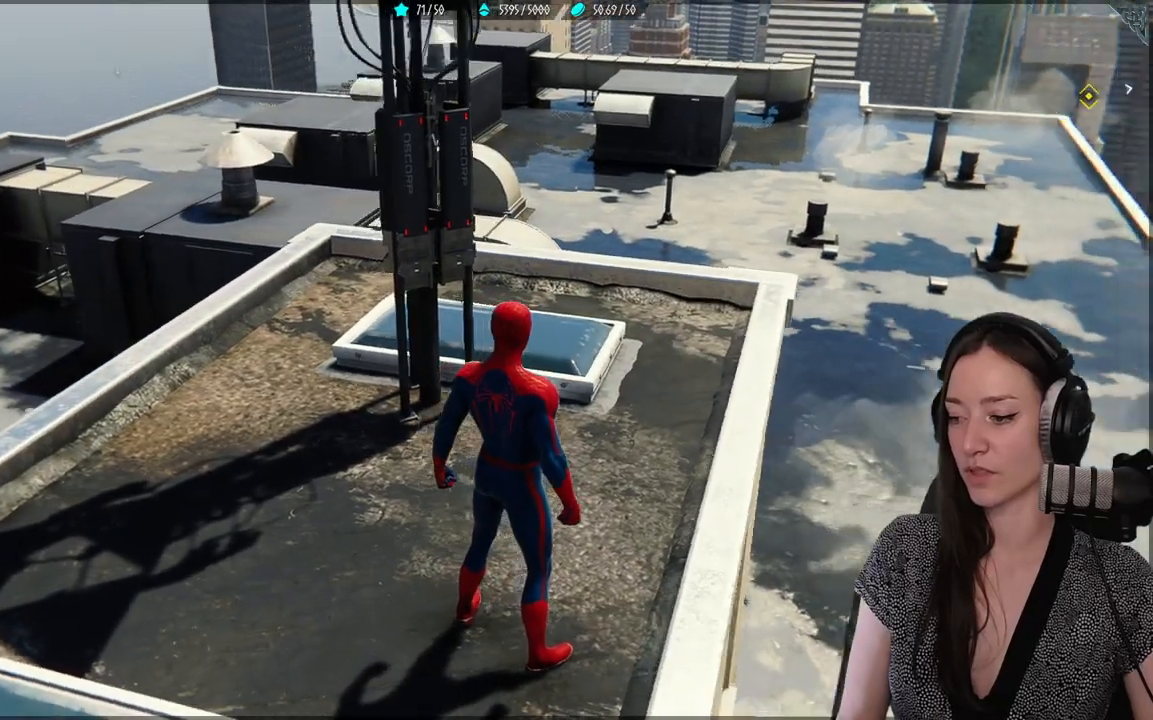
{"buttons": [], "left_stick": "center", "right_stick": "right", "events": [[267, "left_stick", "center"]]}
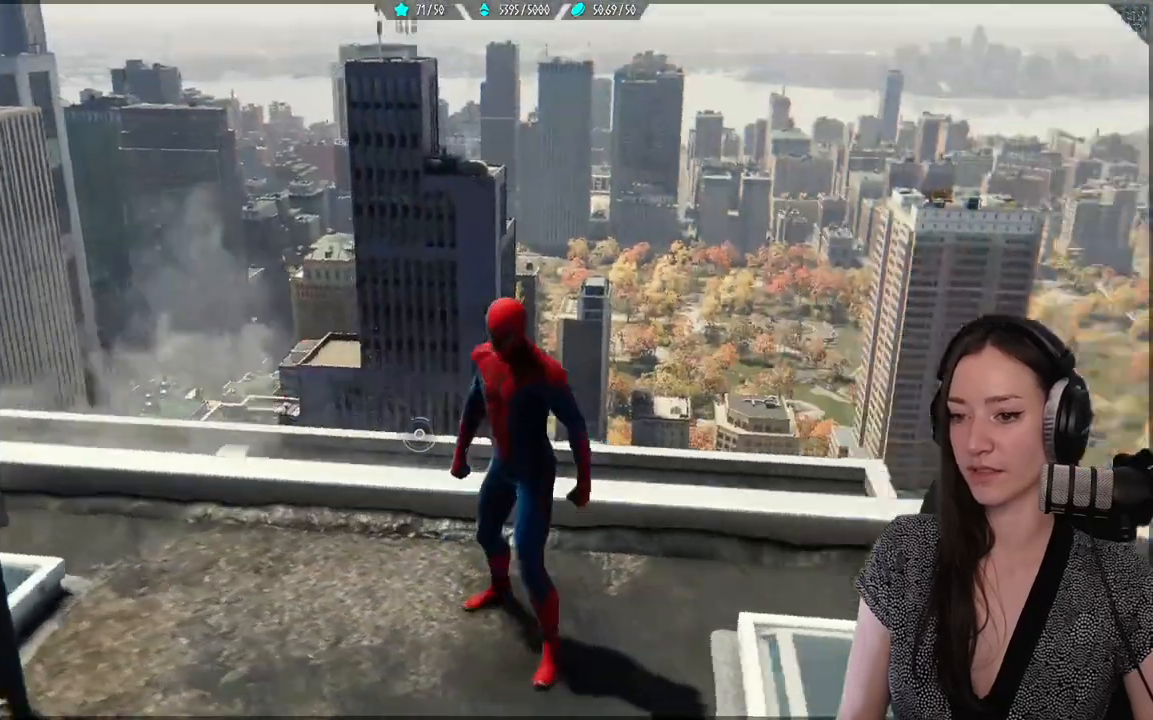
{"buttons": [], "left_stick": "center", "right_stick": "center", "events": [[133, "right_stick", "center"], [250, "left_stick", "up"], [467, "left_stick", "center"]]}
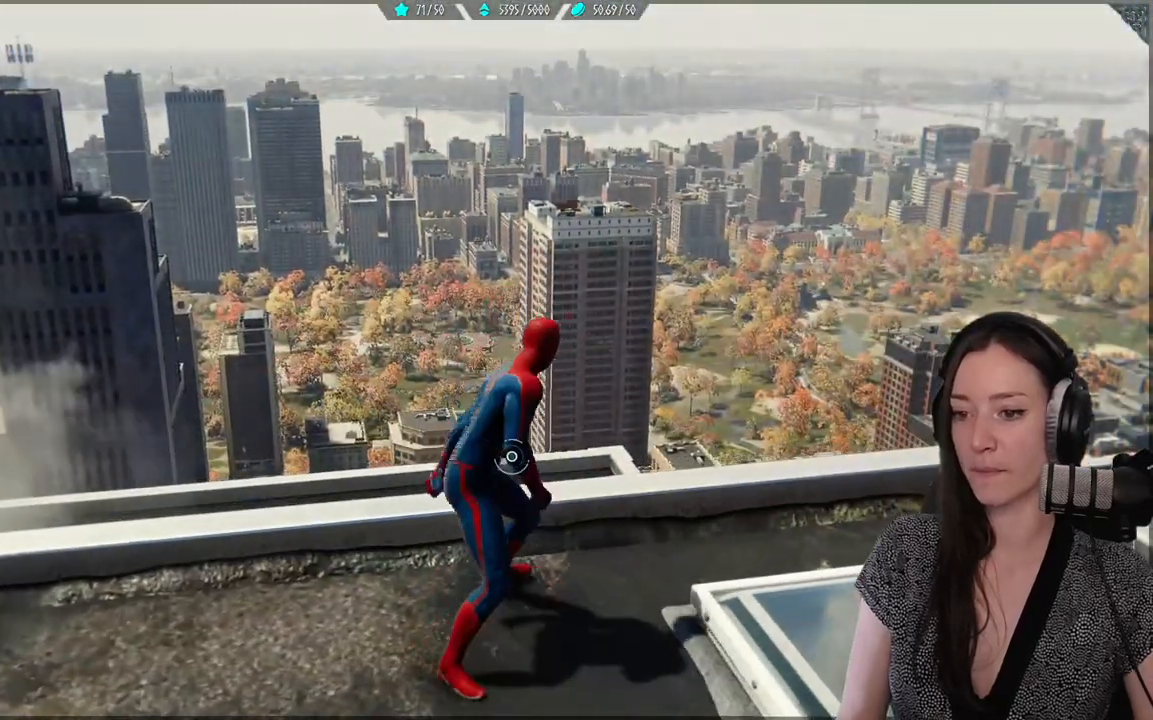
{"buttons": [], "left_stick": "center", "right_stick": "center", "events": [[33, "right_stick", "down-left"], [283, "right_stick", "center"]]}
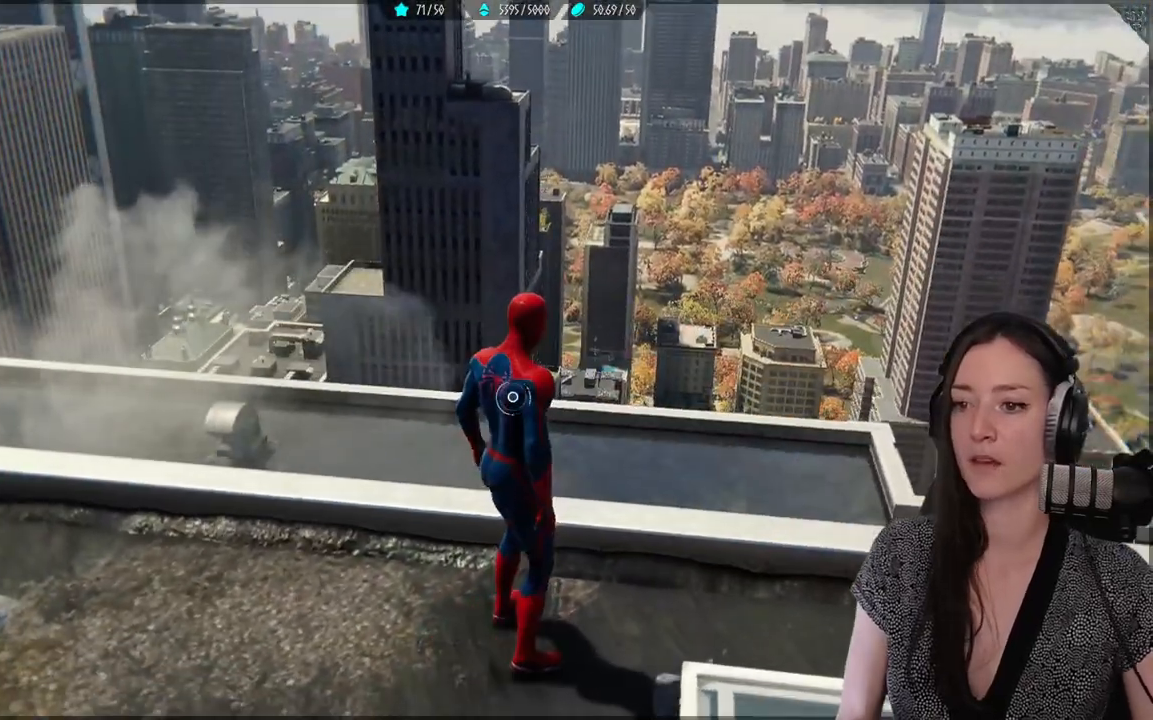
{"buttons": [], "left_stick": "center", "right_stick": "center", "events": []}
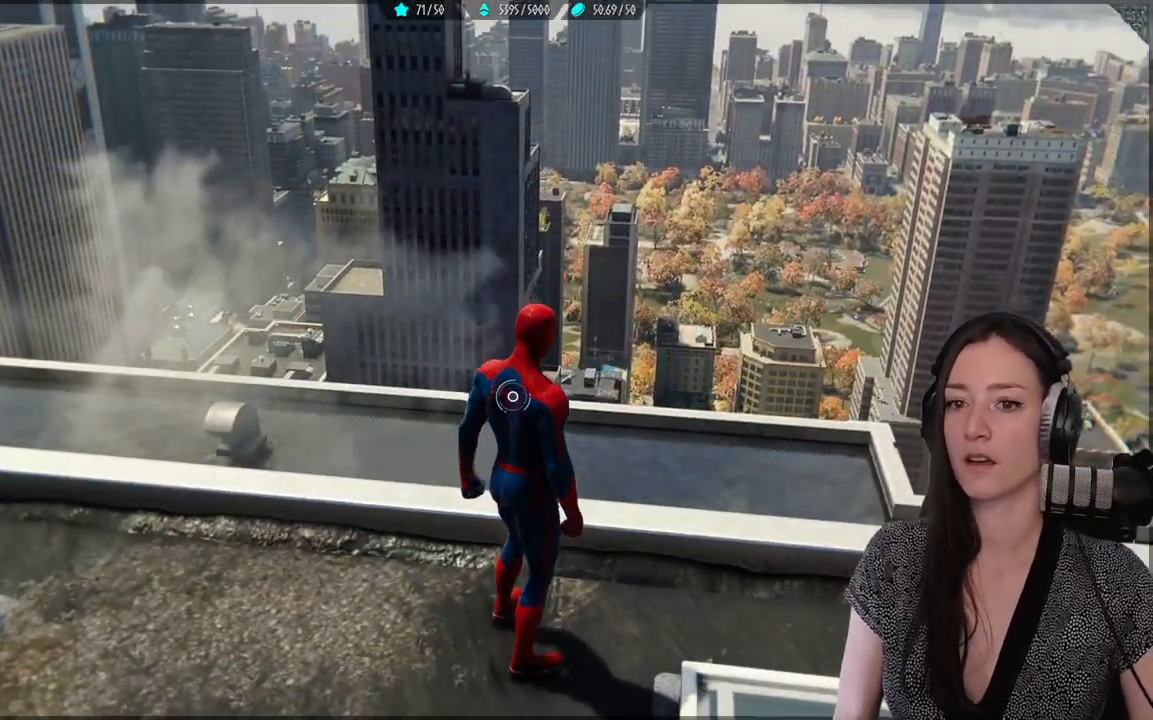
{"buttons": [], "left_stick": "center", "right_stick": "center", "events": []}
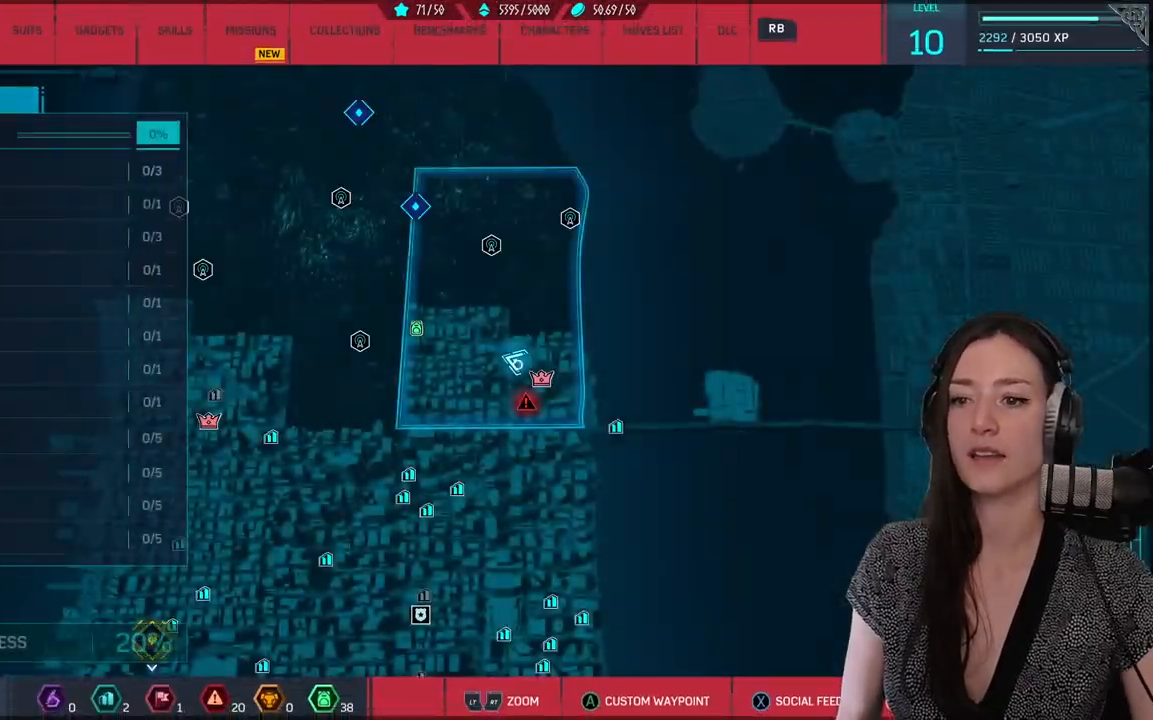
{"buttons": [], "left_stick": "center", "right_stick": "center", "events": []}
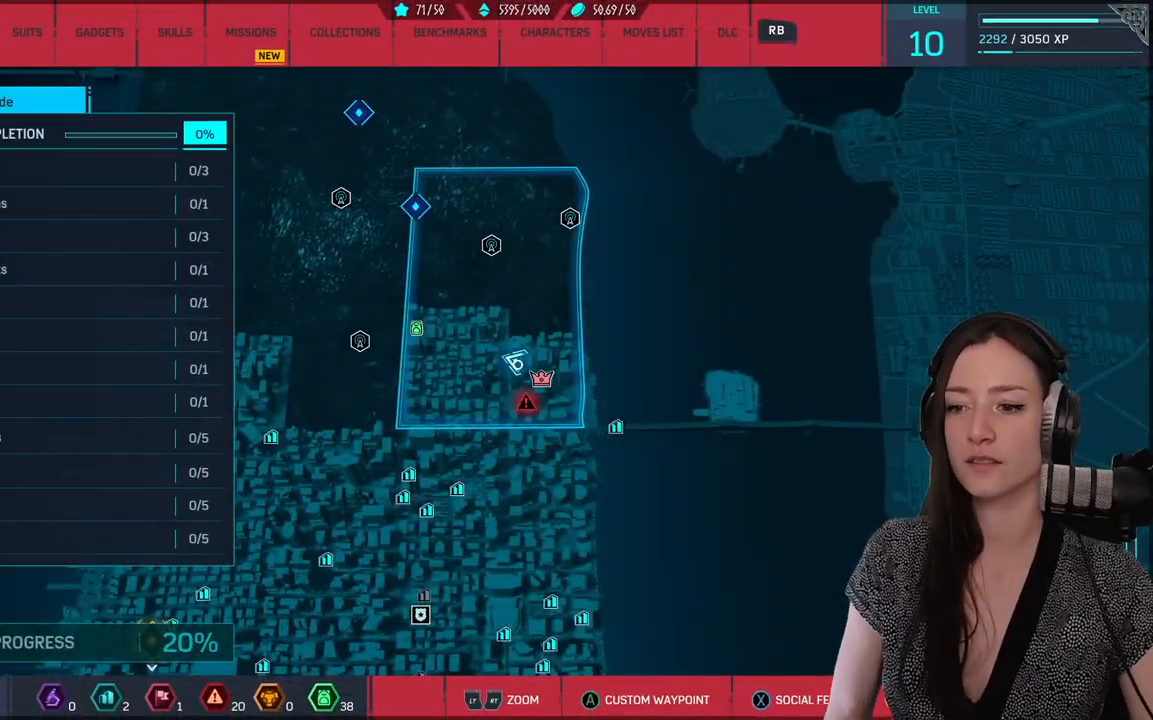
{"buttons": [], "left_stick": "down", "right_stick": "center", "events": [[100, "left_stick", "up-left"], [217, "left_stick", "center"], [283, "left_stick", "down"]]}
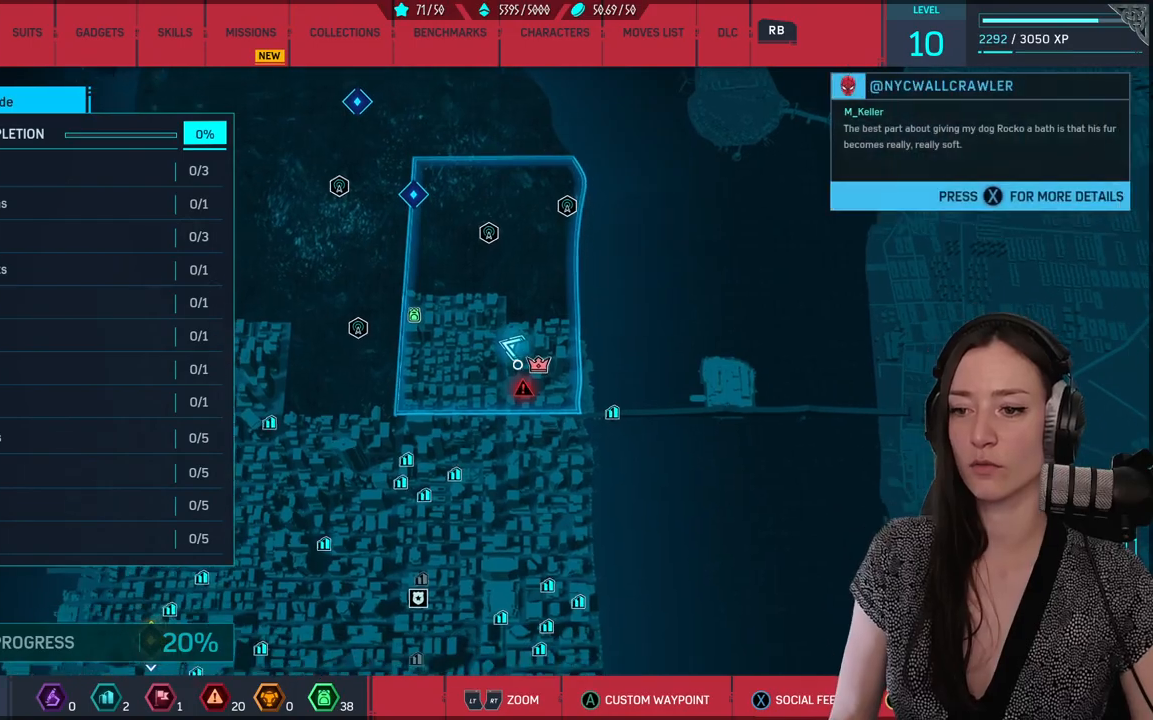
{"buttons": [], "left_stick": "center", "right_stick": "center", "events": [[300, "left_stick", "center"], [400, "A", "down"], [500, "A", "up"]]}
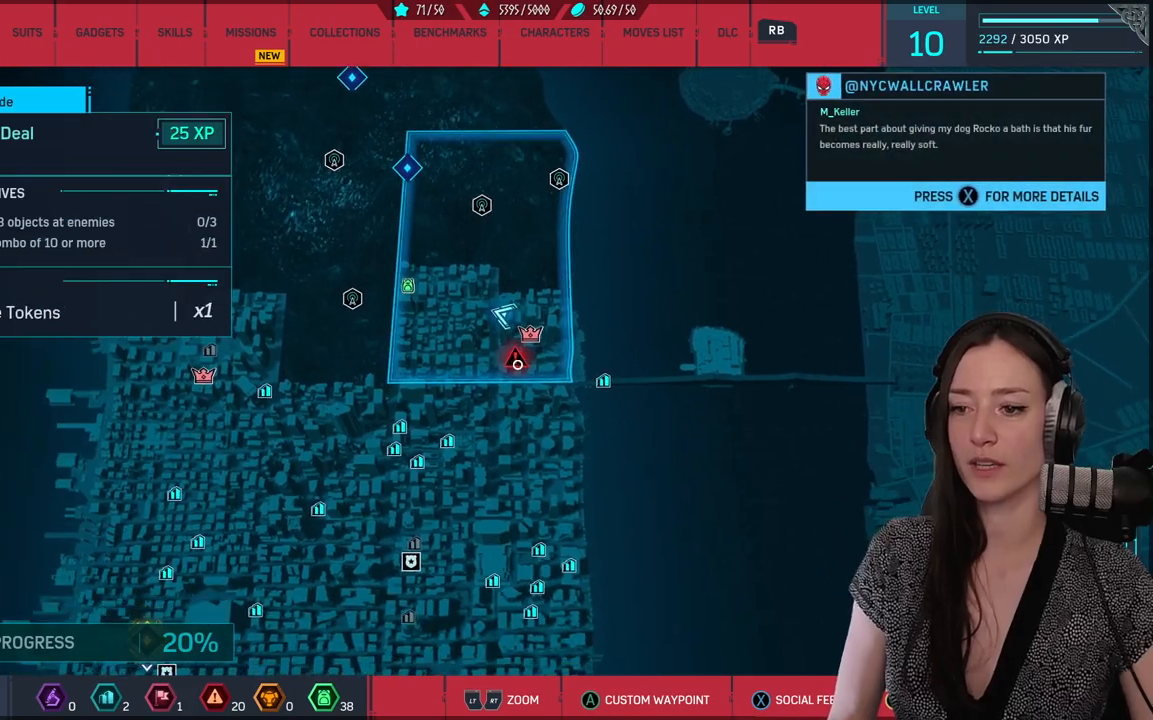
{"buttons": ["B"], "left_stick": "center", "right_stick": "center", "events": [[150, "left_stick", "down-left"], [383, "left_stick", "center"], [450, "B", "down"]]}
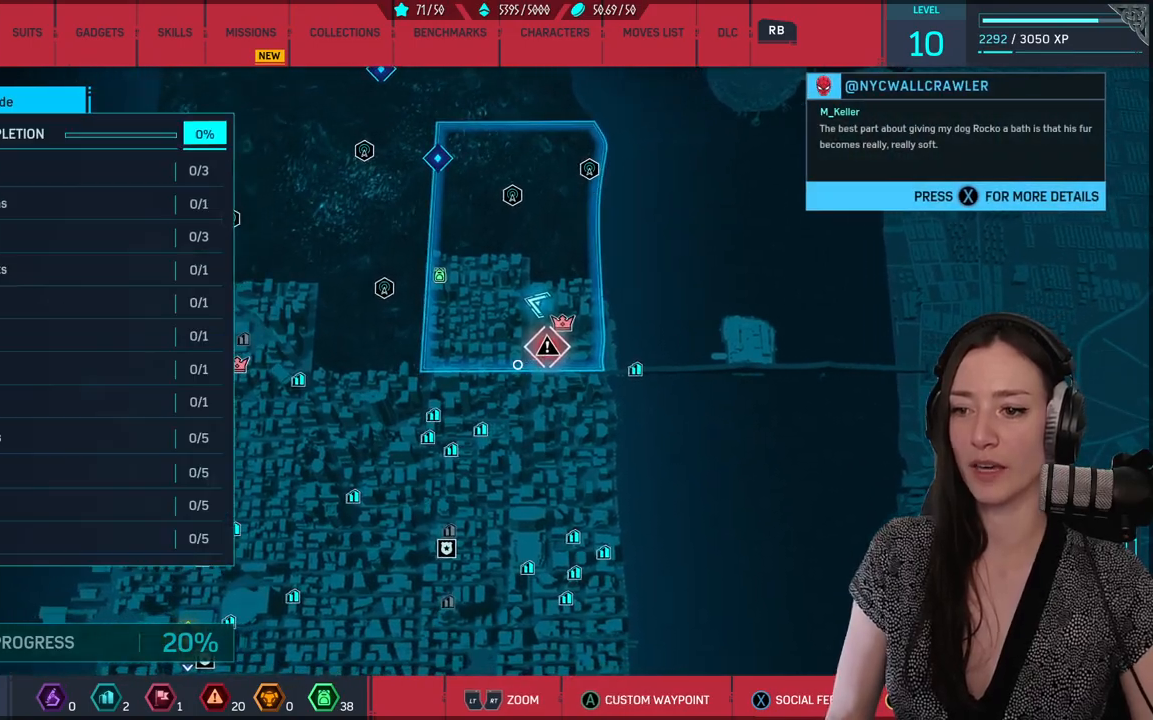
{"buttons": [], "left_stick": "center", "right_stick": "center", "events": [[50, "B", "up"]]}
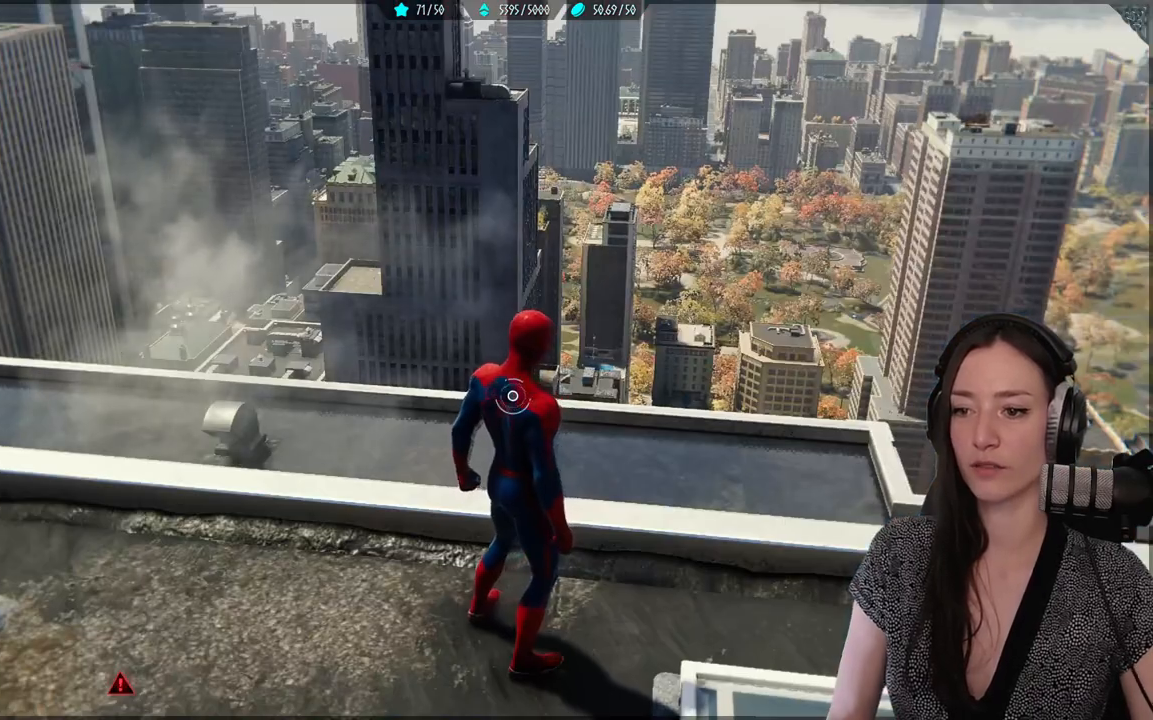
{"buttons": [], "left_stick": "down-left", "right_stick": "left", "events": [[183, "right_stick", "left"], [283, "left_stick", "down-left"]]}
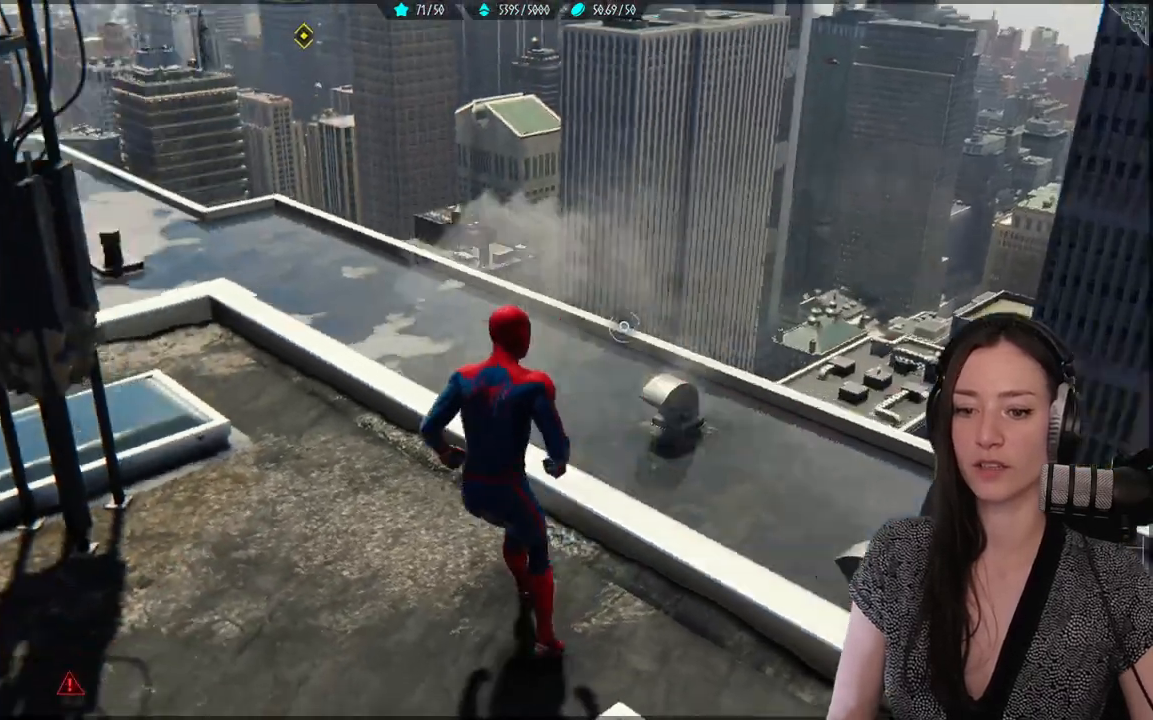
{"buttons": [], "left_stick": "up-left", "right_stick": "left", "events": [[400, "left_stick", "up-left"]]}
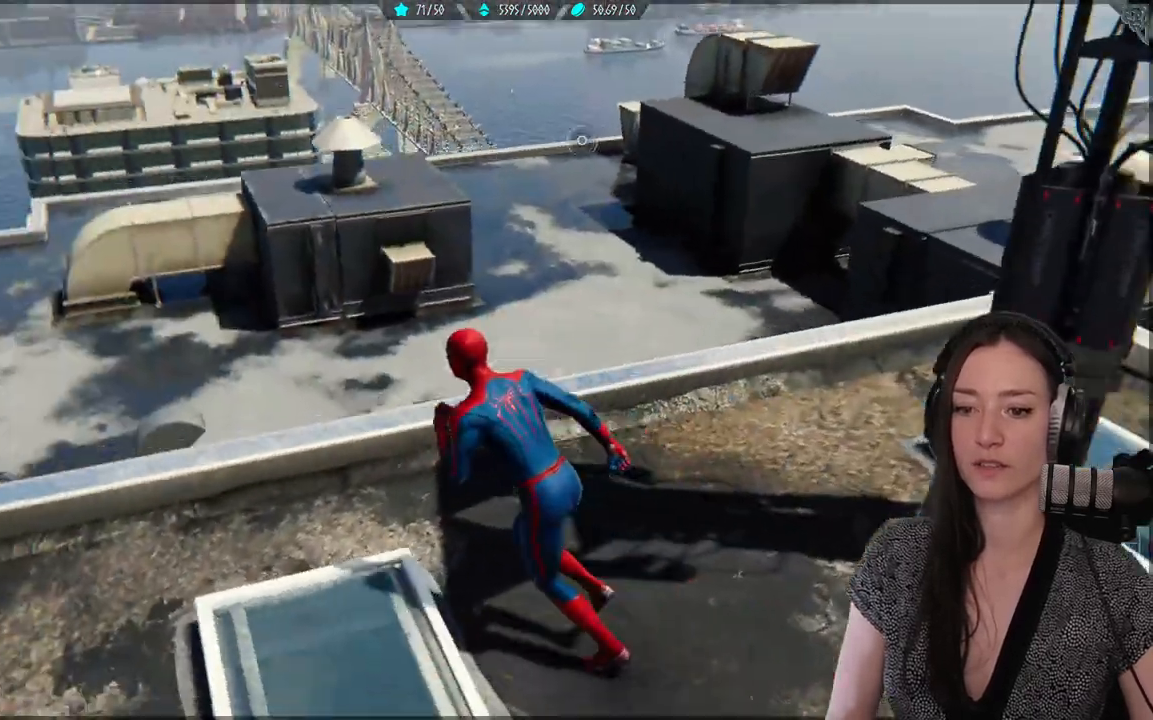
{"buttons": [], "left_stick": "center", "right_stick": "right", "events": [[17, "right_stick", "center"], [33, "left_stick", "center"], [250, "right_stick", "down"], [433, "right_stick", "right"]]}
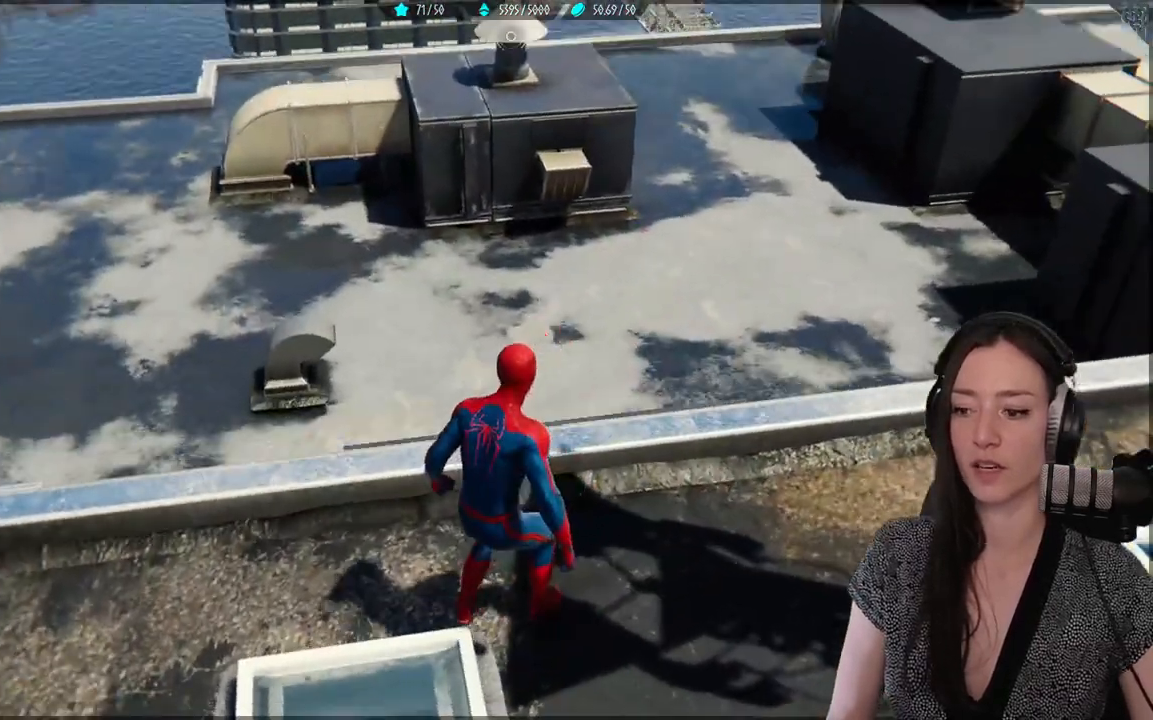
{"buttons": [], "left_stick": "up-right", "right_stick": "right", "events": [[50, "left_stick", "down"], [283, "left_stick", "down-right"], [467, "left_stick", "up-right"]]}
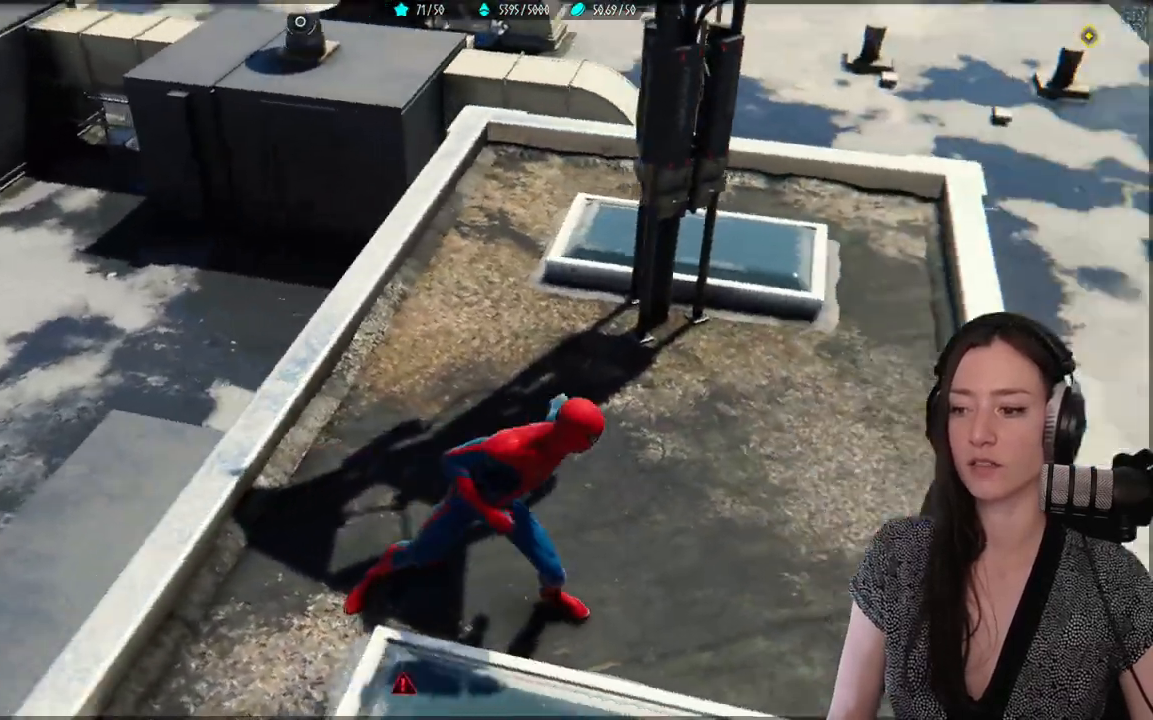
{"buttons": [], "left_stick": "up-left", "right_stick": "down-left", "events": [[150, "right_stick", "center"], [167, "left_stick", "center"], [283, "right_stick", "down-left"], [467, "left_stick", "up-left"]]}
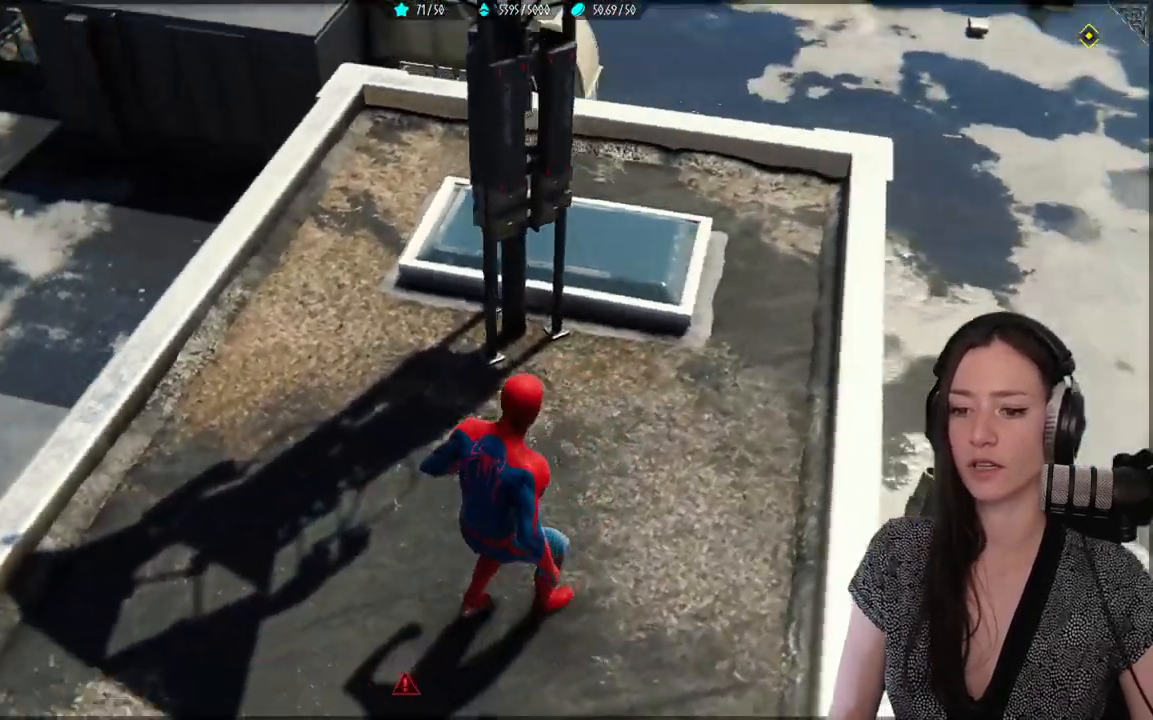
{"buttons": [], "left_stick": "down-left", "right_stick": "center", "events": [[250, "right_stick", "center"], [433, "left_stick", "down-left"]]}
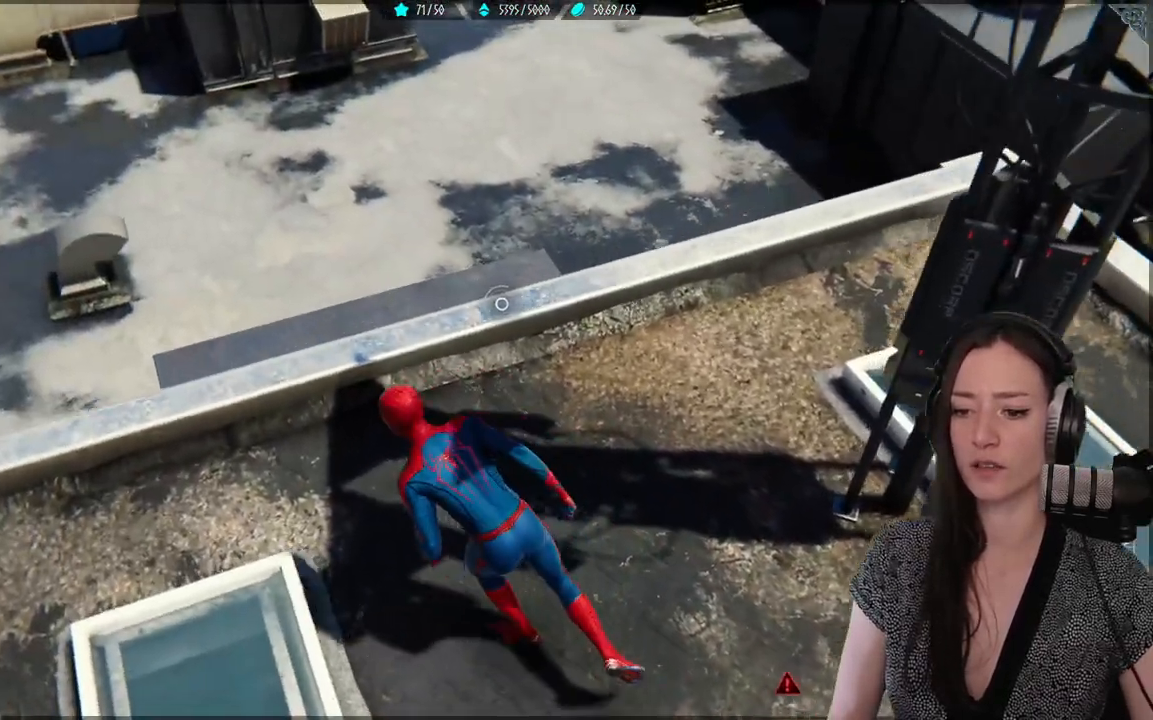
{"buttons": [], "left_stick": "up-right", "right_stick": "right", "events": [[67, "left_stick", "down"], [117, "right_stick", "right"], [283, "left_stick", "down-right"], [483, "left_stick", "up-right"]]}
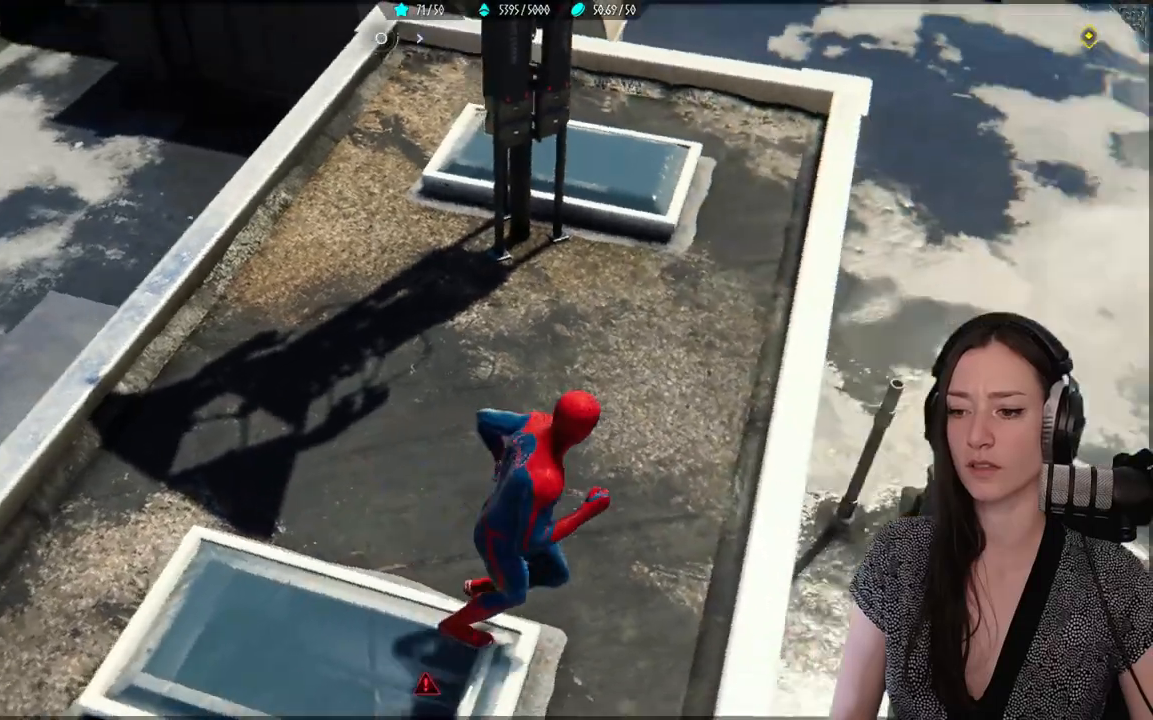
{"buttons": [], "left_stick": "up-right", "right_stick": "right", "events": [[250, "A", "down"], [333, "A", "up"], [367, "R2", "down"], [450, "R2", "up"]]}
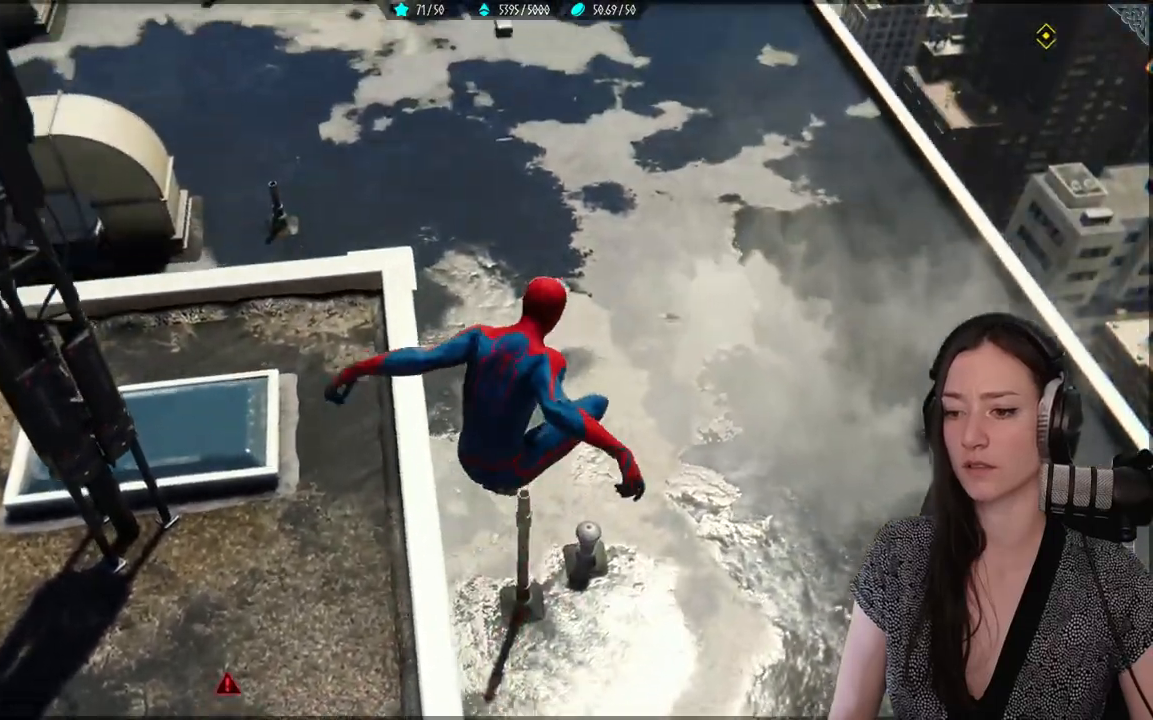
{"buttons": [], "left_stick": "up-right", "right_stick": "left", "events": [[133, "right_stick", "left"]]}